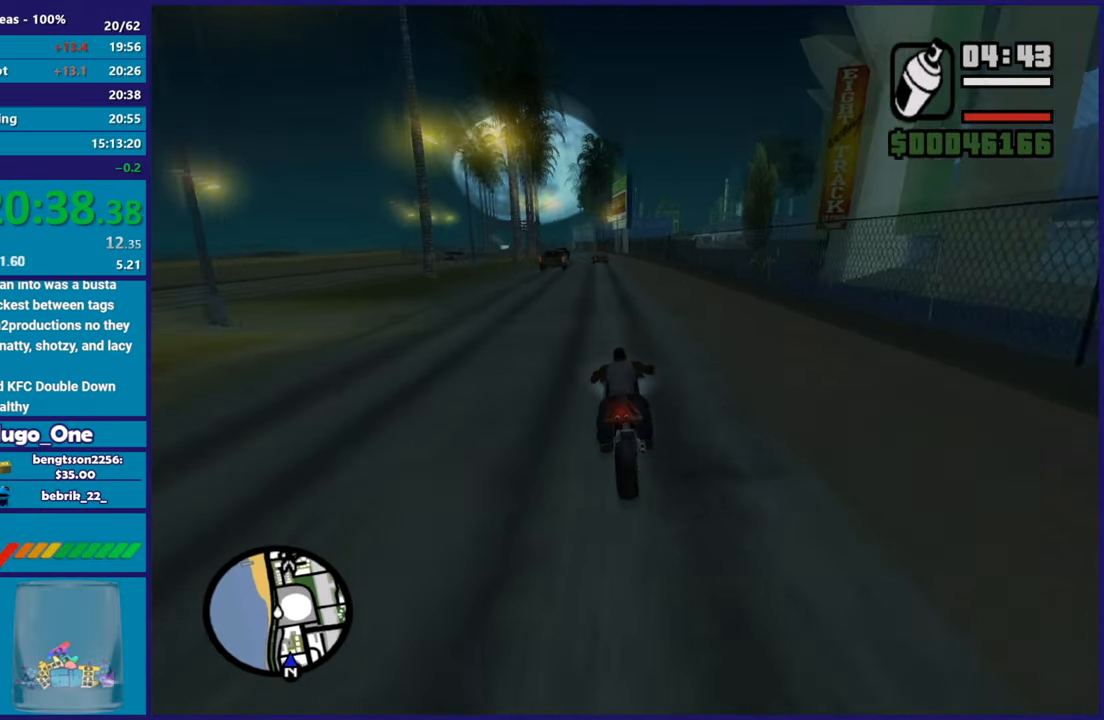
Gameplay with a controller (Xbox layout); each line is a JSON object with the inputs held at the frame after it. "button_events" lists button changes between this image and that frame as [ms after this image, input, new state], when the widget could be followed in between (sticks are given only as held states). This document gives stick clicks only as held states, not as events.
{"buttons": ["R2"], "left_stick": "right", "right_stick": "down", "button_events": []}
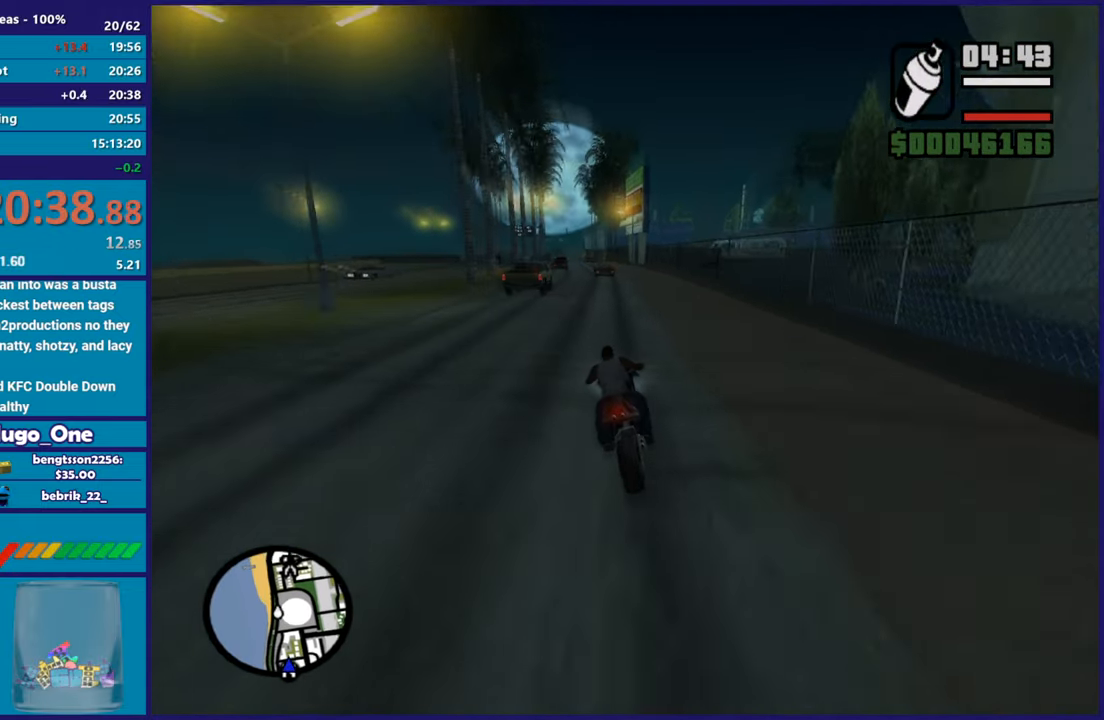
{"buttons": [], "left_stick": "left", "right_stick": "down", "button_events": [[100, "R2", "up"]]}
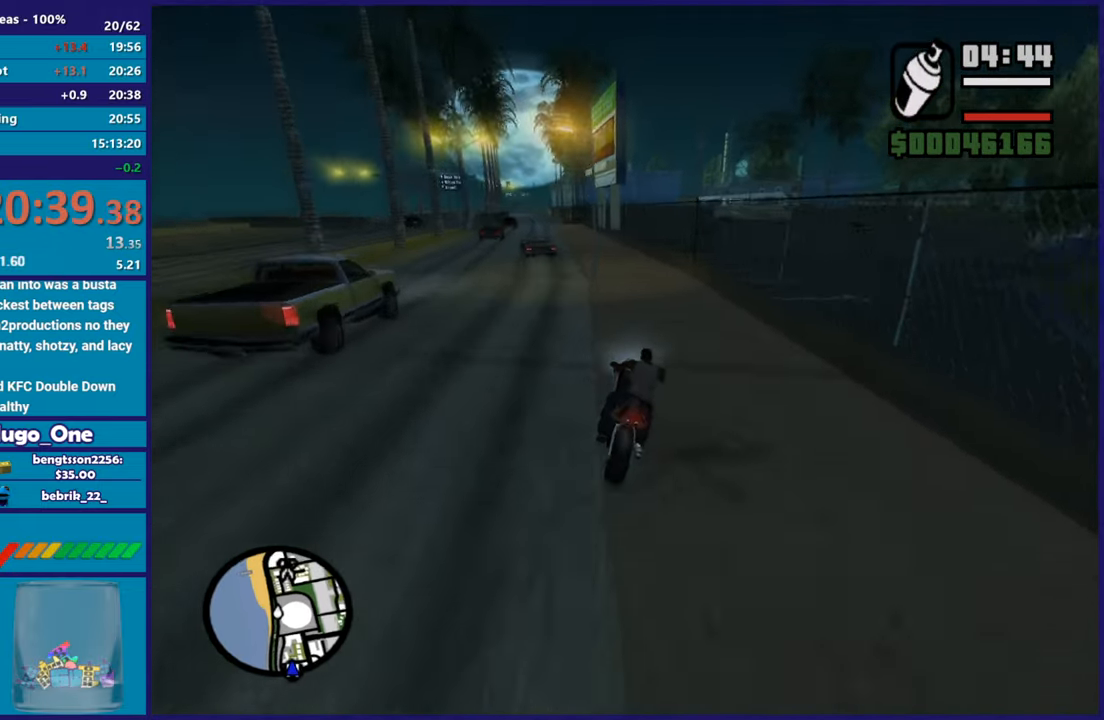
{"buttons": [], "left_stick": "down-left", "right_stick": "down", "button_events": [[66, "L2", "down"], [200, "L2", "up"], [267, "L2", "down"], [400, "L2", "up"]]}
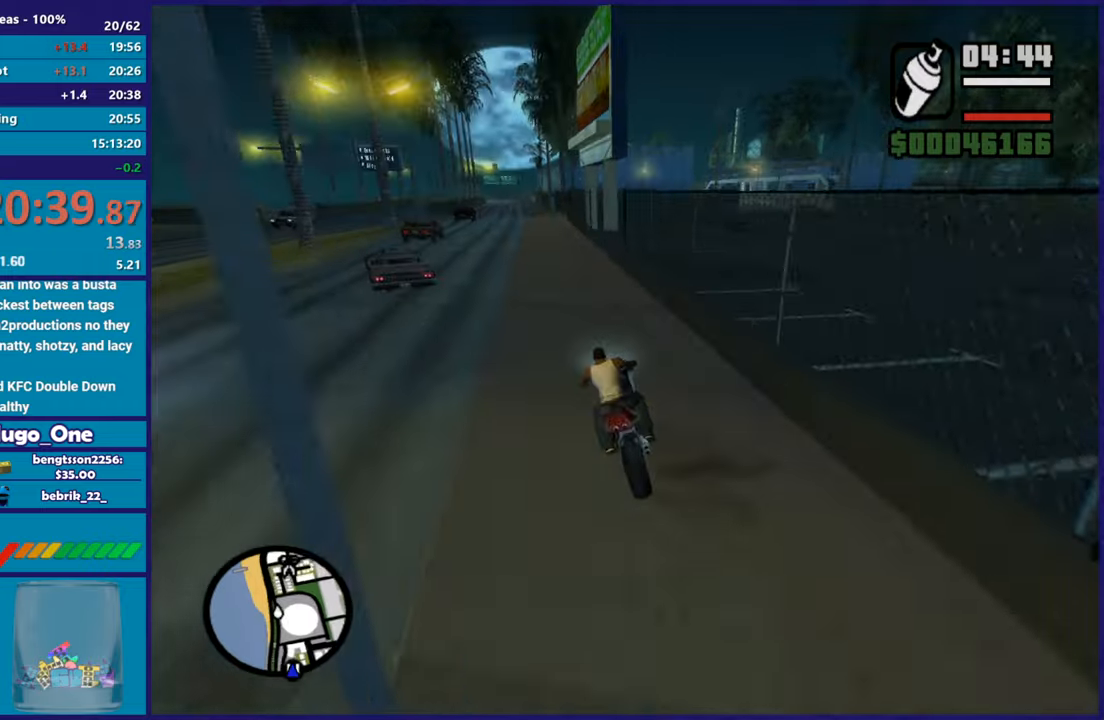
{"buttons": ["A", "L2"], "left_stick": "right", "right_stick": "center", "button_events": [[234, "L2", "down"], [334, "A", "down"]]}
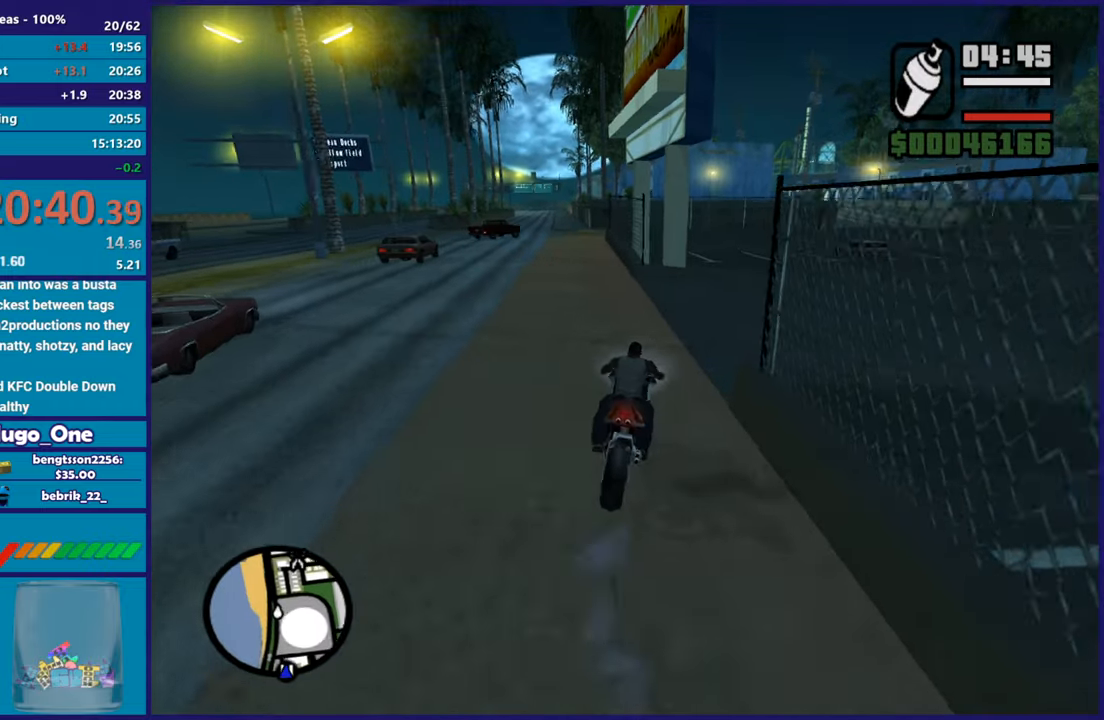
{"buttons": ["L2"], "left_stick": "right", "right_stick": "right", "button_events": [[250, "A", "up"]]}
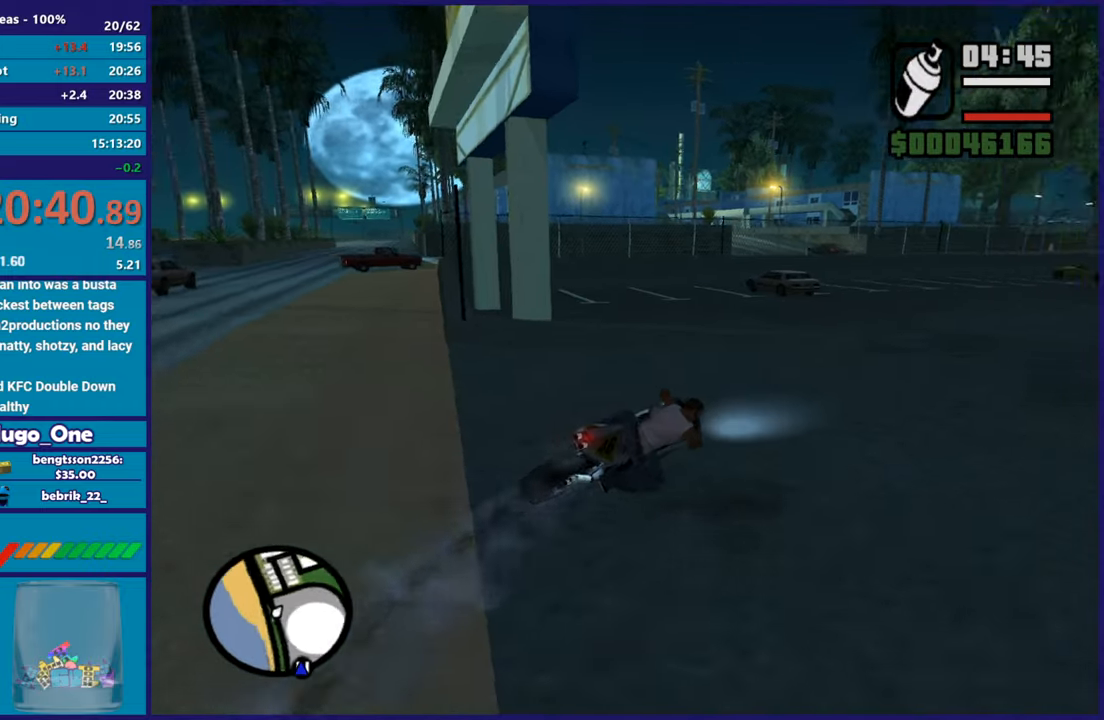
{"buttons": [], "left_stick": "right", "right_stick": "center", "button_events": [[34, "L2", "up"], [401, "A", "down"], [484, "A", "up"]]}
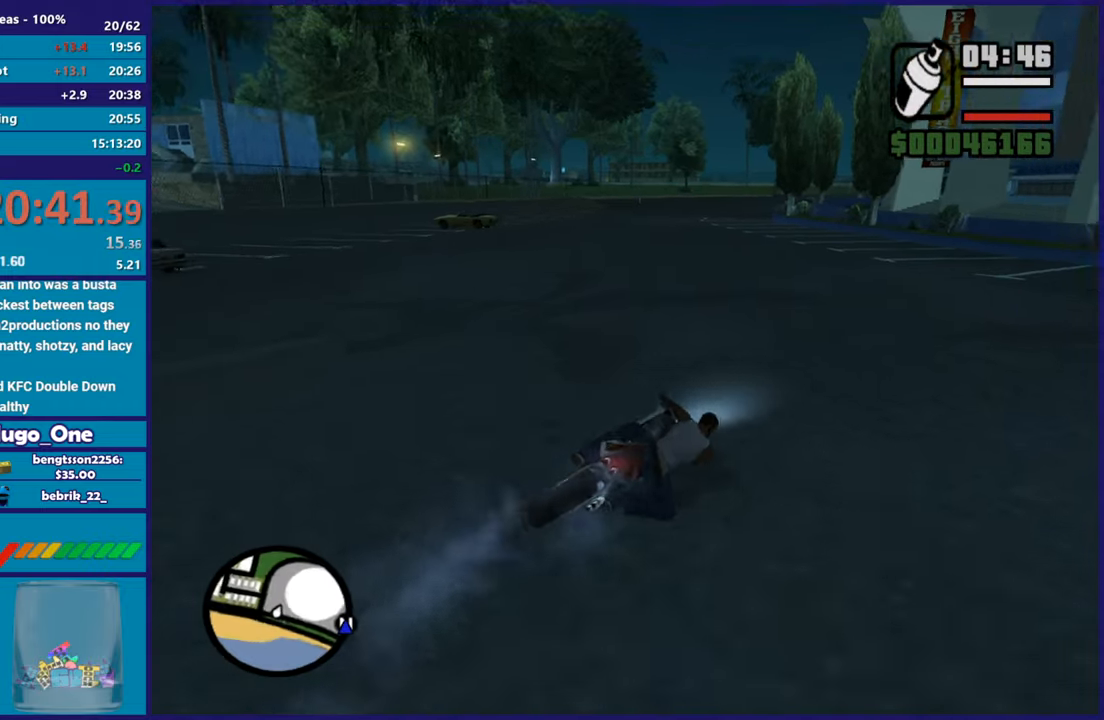
{"buttons": ["R2"], "left_stick": "center", "right_stick": "right", "button_events": [[167, "R2", "down"]]}
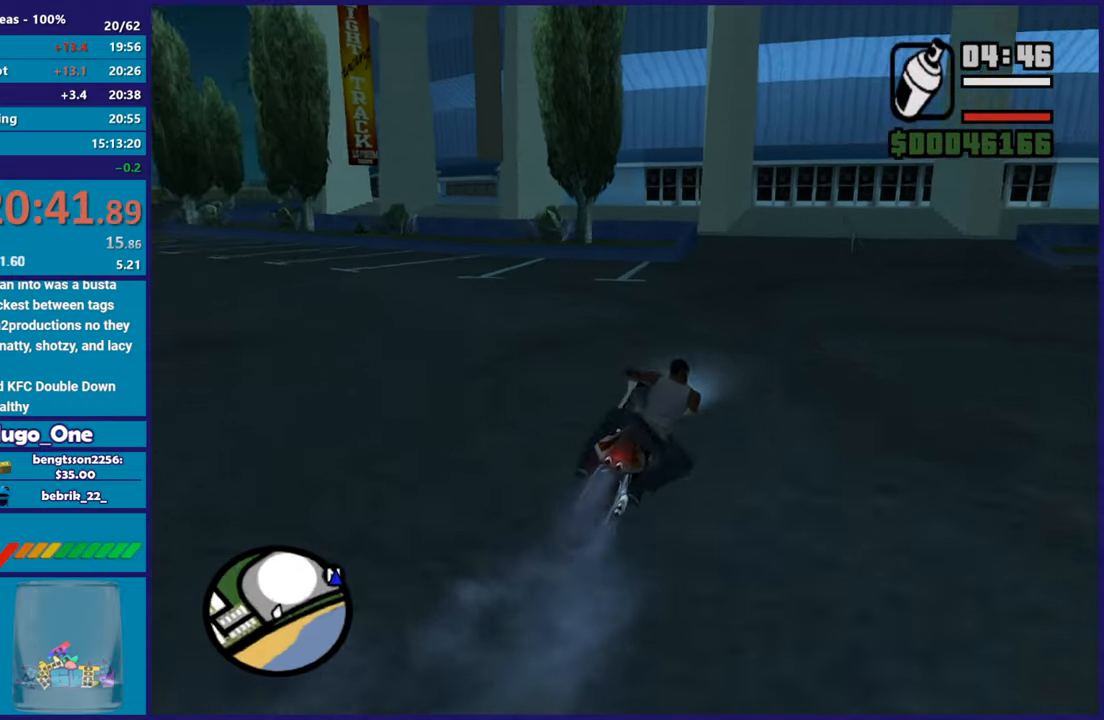
{"buttons": ["R2"], "left_stick": "left", "right_stick": "down", "button_events": []}
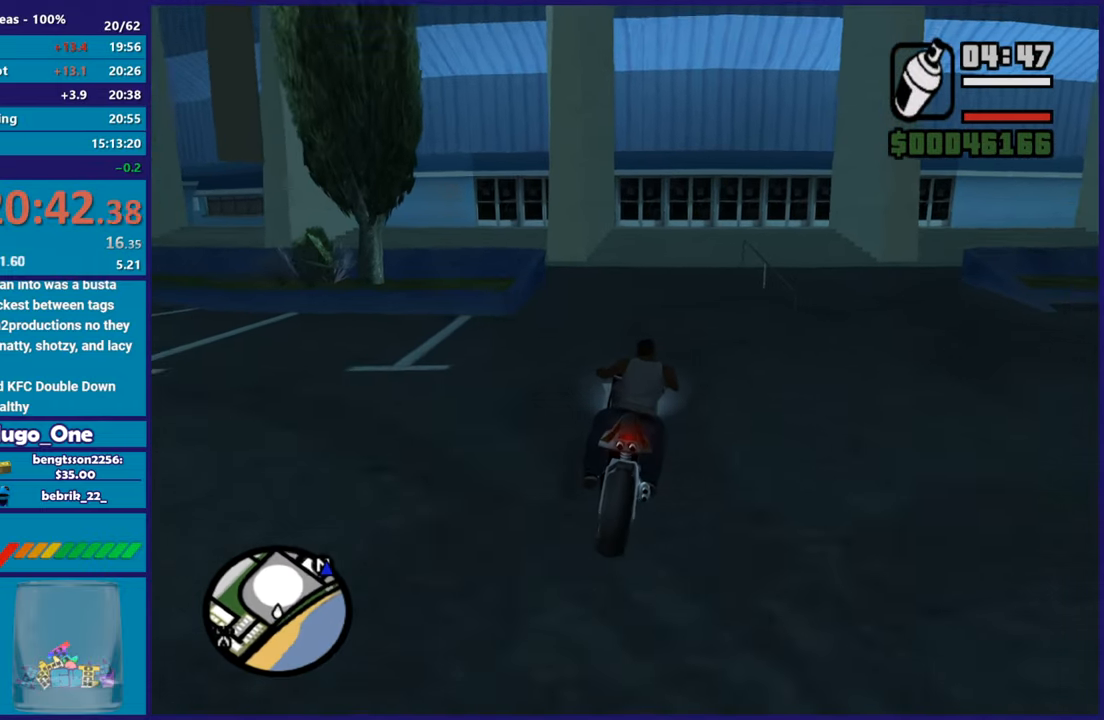
{"buttons": ["L2"], "left_stick": "center", "right_stick": "center", "button_events": [[183, "R2", "up"], [300, "L2", "down"]]}
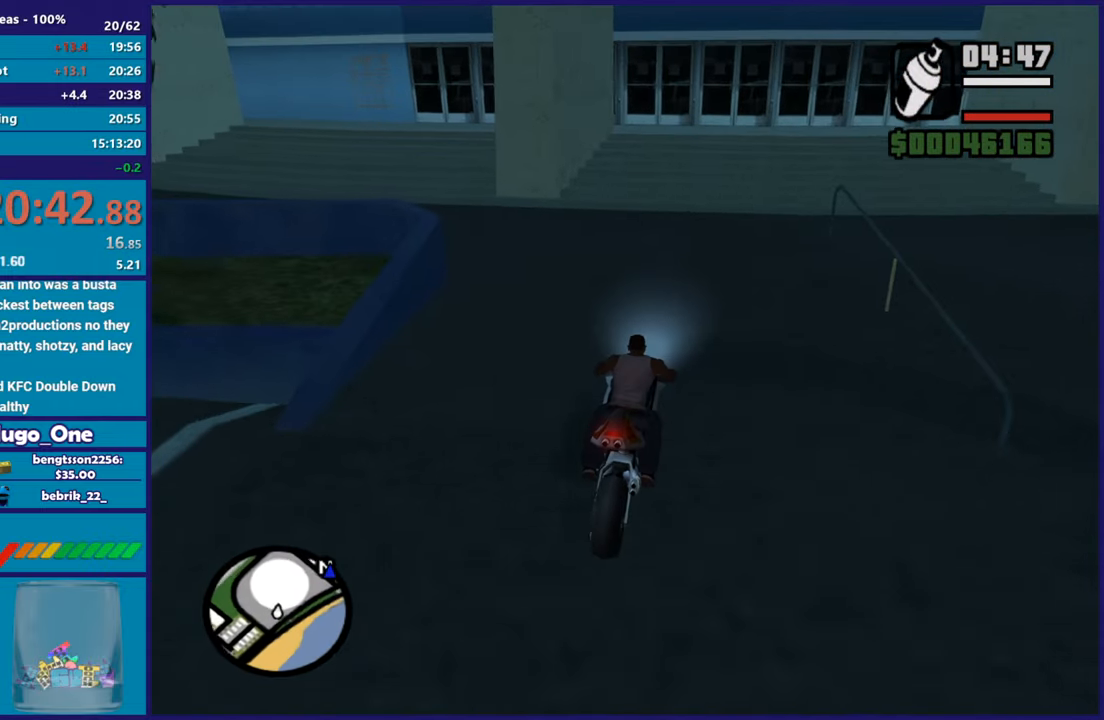
{"buttons": ["Y", "L2"], "left_stick": "center", "right_stick": "center", "button_events": [[200, "Y", "down"], [334, "Y", "up"], [401, "Y", "down"]]}
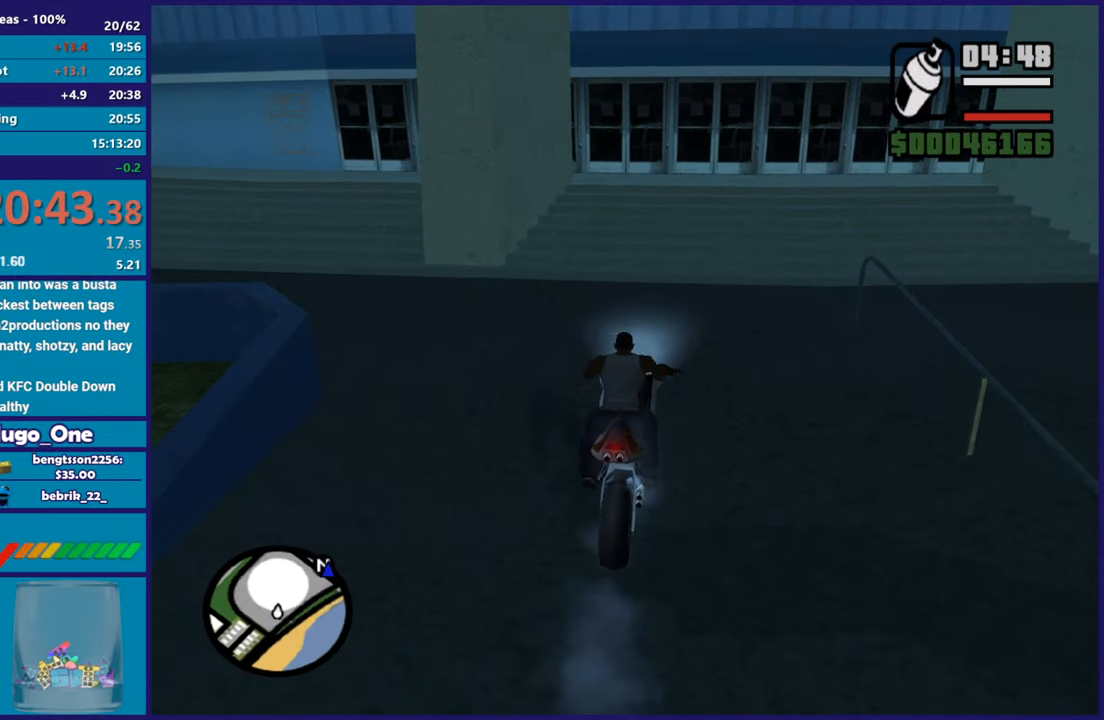
{"buttons": [], "left_stick": "up-left", "right_stick": "down-left", "button_events": [[16, "Y", "up"], [33, "L2", "up"], [83, "Y", "down"], [200, "Y", "up"], [250, "Y", "down"], [350, "Y", "up"]]}
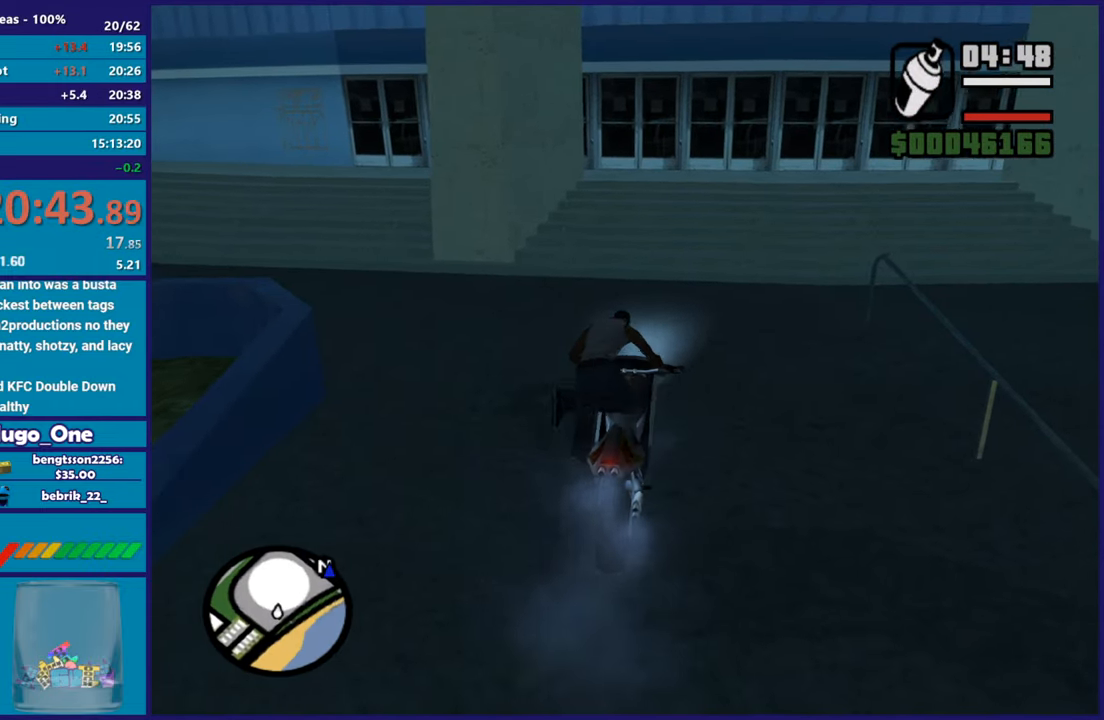
{"buttons": ["A"], "left_stick": "up-left", "right_stick": "center", "button_events": [[200, "A", "down"], [301, "A", "up"], [384, "A", "down"]]}
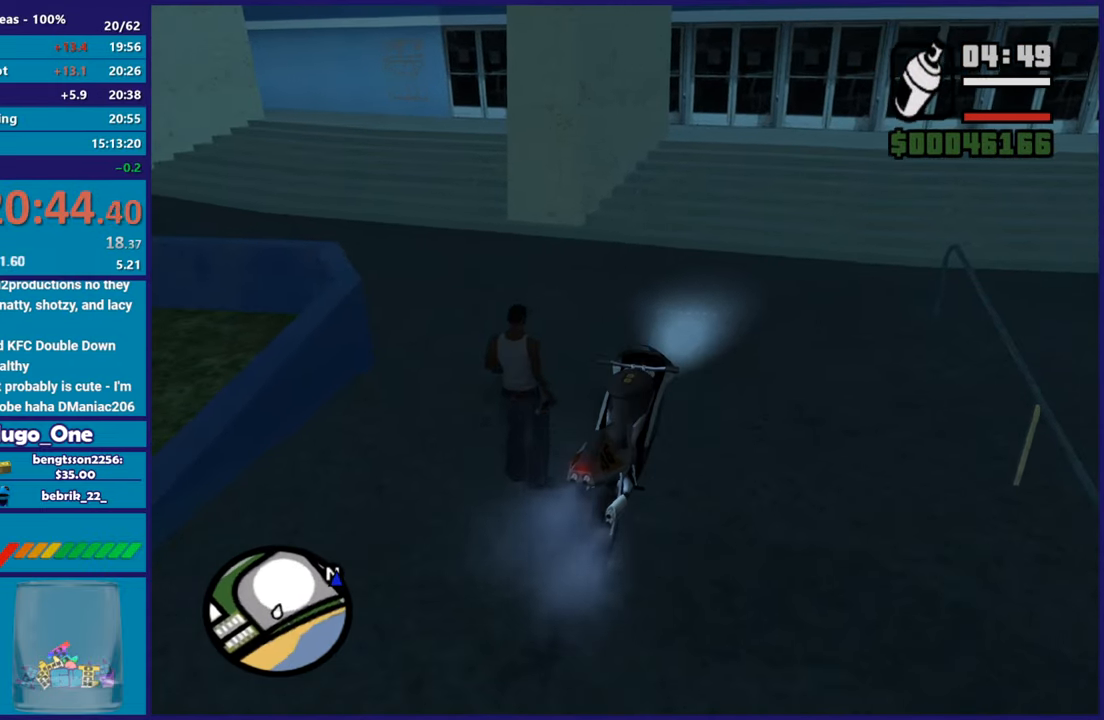
{"buttons": ["A"], "left_stick": "up-left", "right_stick": "center", "button_events": [[16, "A", "up"], [83, "A", "down"], [200, "A", "up"], [283, "A", "down"], [400, "A", "up"], [484, "A", "down"]]}
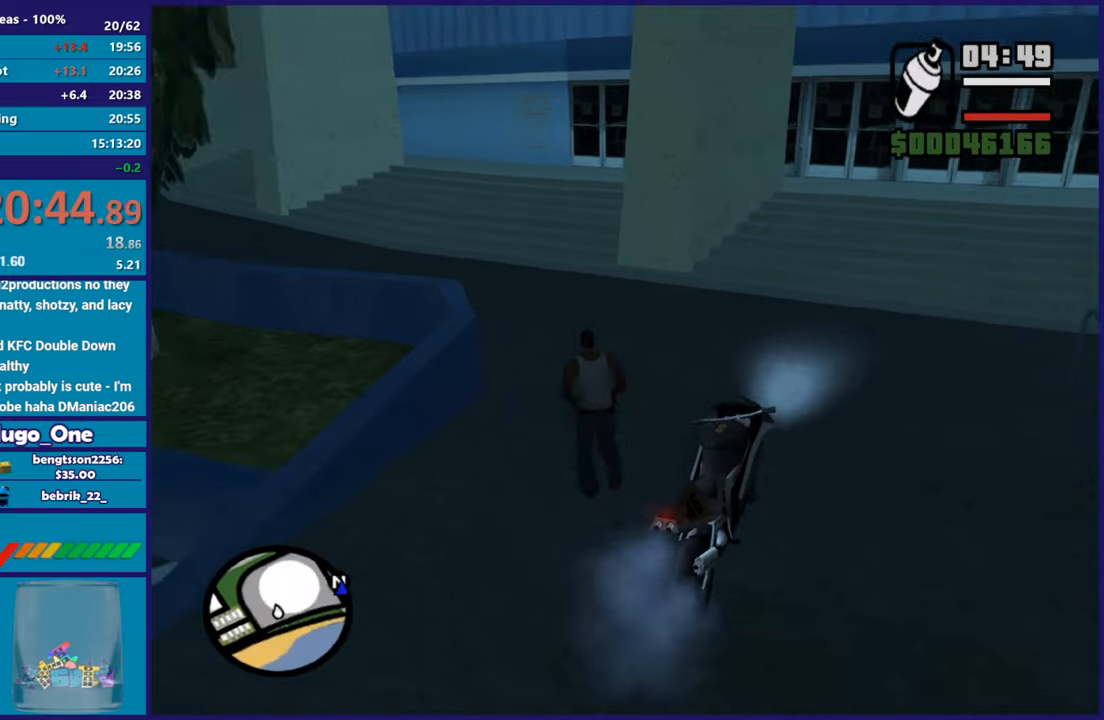
{"buttons": [], "left_stick": "up", "right_stick": "center", "button_events": [[84, "A", "up"], [167, "A", "down"], [267, "A", "up"], [351, "A", "down"], [451, "A", "up"]]}
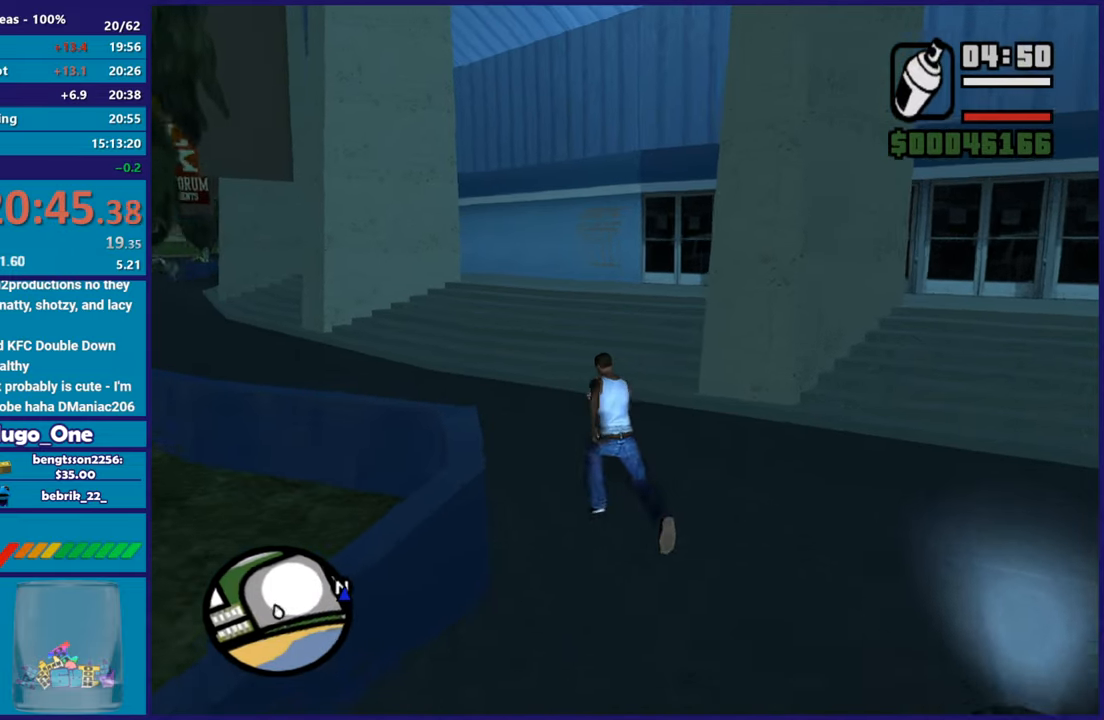
{"buttons": ["A"], "left_stick": "up", "right_stick": "center", "button_events": [[50, "A", "down"], [133, "A", "up"], [217, "A", "down"], [317, "A", "up"], [417, "A", "down"]]}
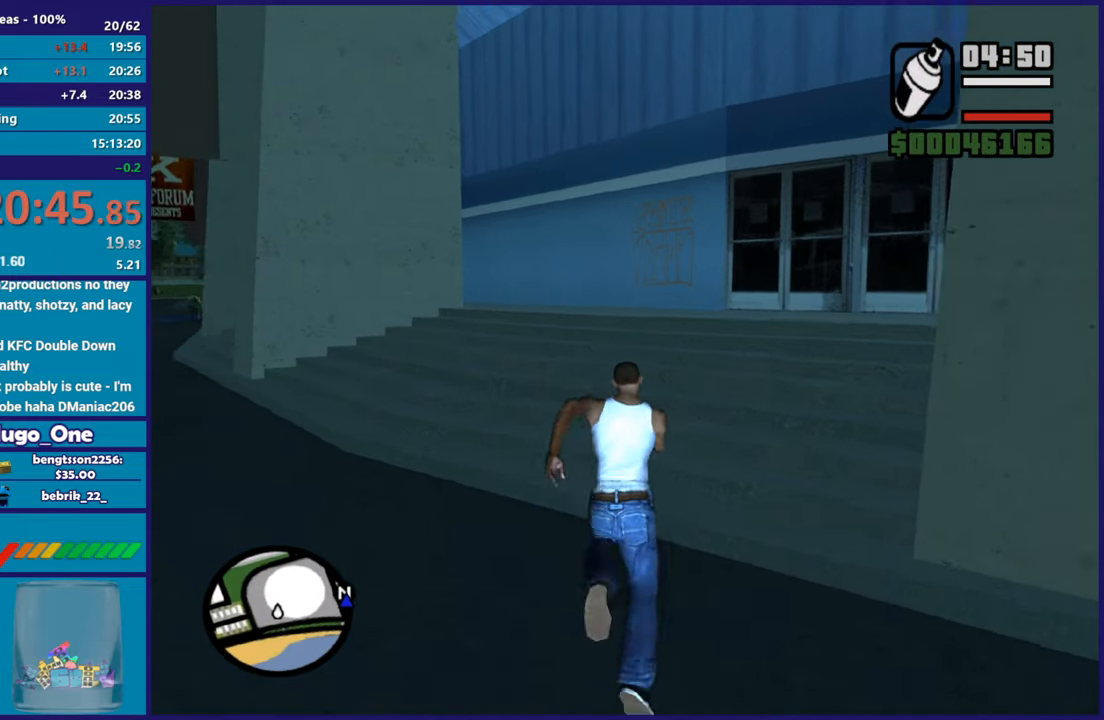
{"buttons": [], "left_stick": "up", "right_stick": "center", "button_events": [[33, "A", "up"], [100, "A", "down"], [200, "A", "up"], [267, "A", "down"], [383, "A", "up"]]}
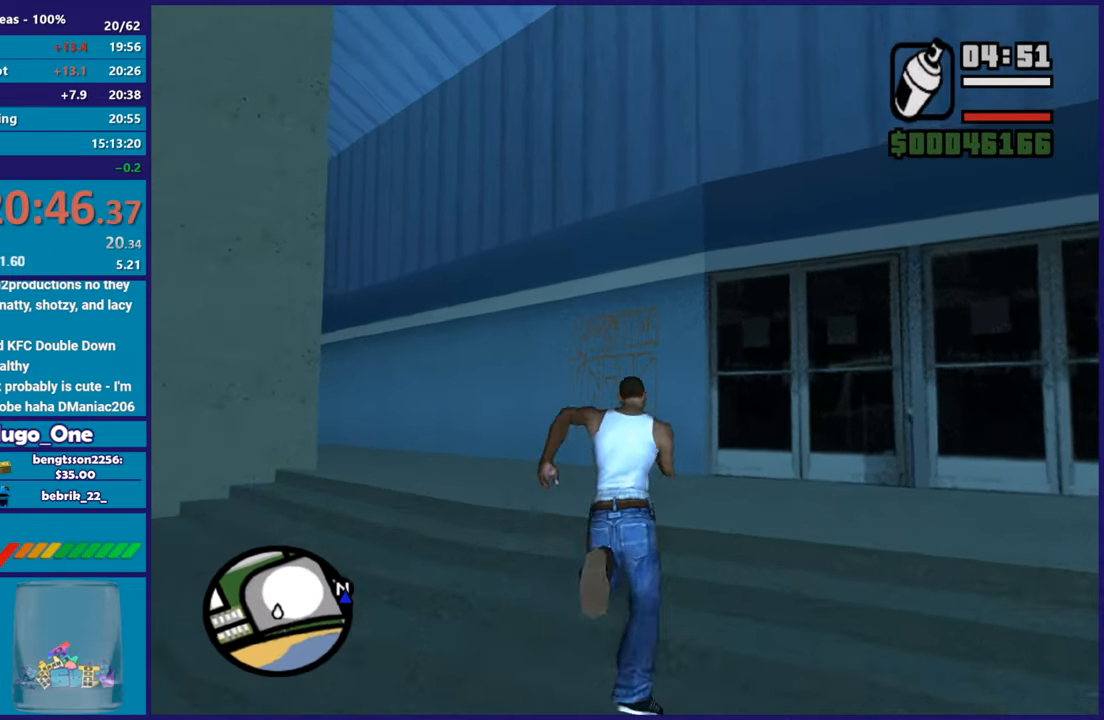
{"buttons": ["L2", "R2"], "left_stick": "center", "right_stick": "center", "button_events": [[467, "L2", "down"], [467, "R2", "down"]]}
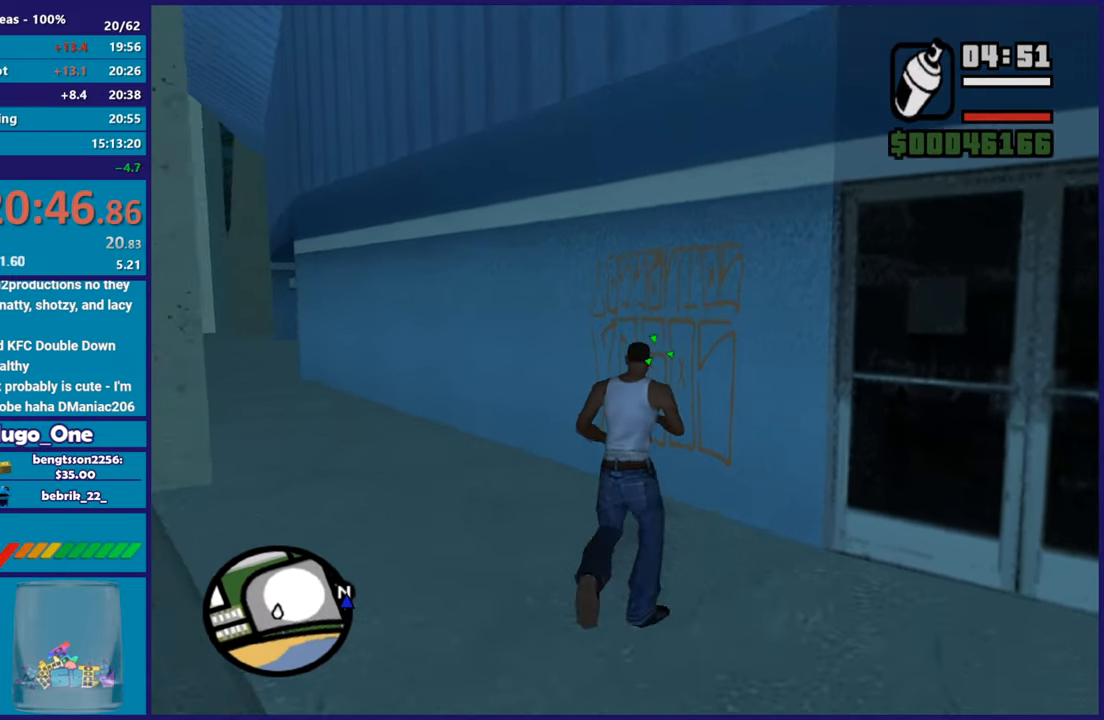
{"buttons": ["L2", "R2"], "left_stick": "up-left", "right_stick": "center", "button_events": []}
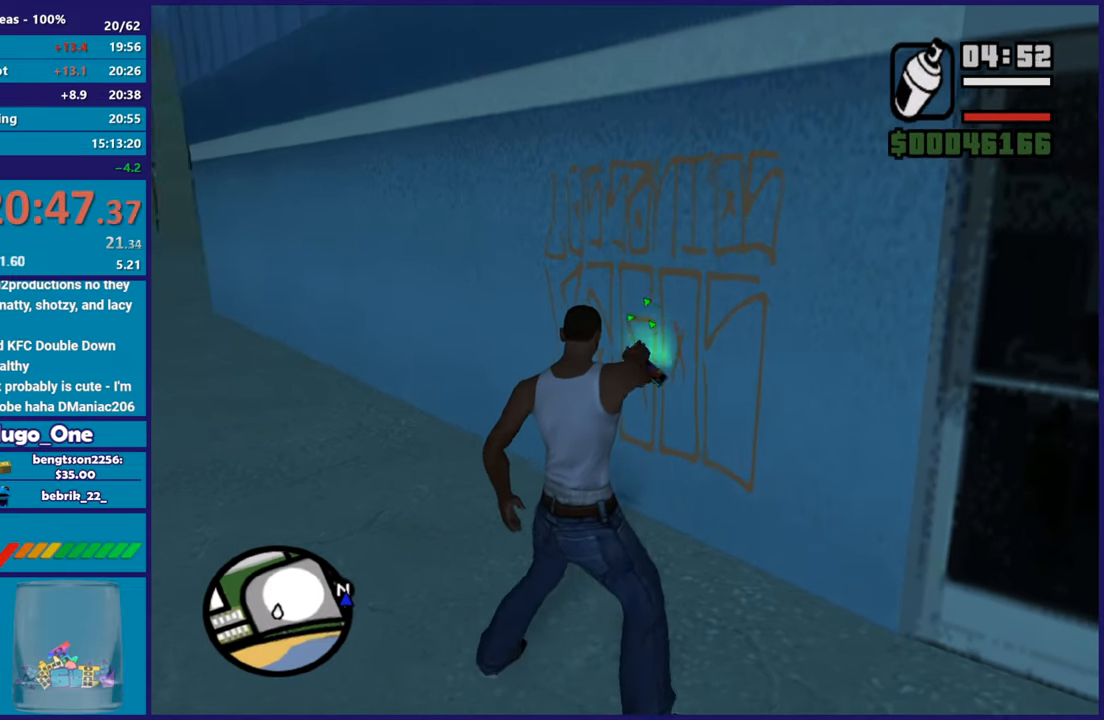
{"buttons": ["L2", "R2"], "left_stick": "up-left", "right_stick": "center", "button_events": []}
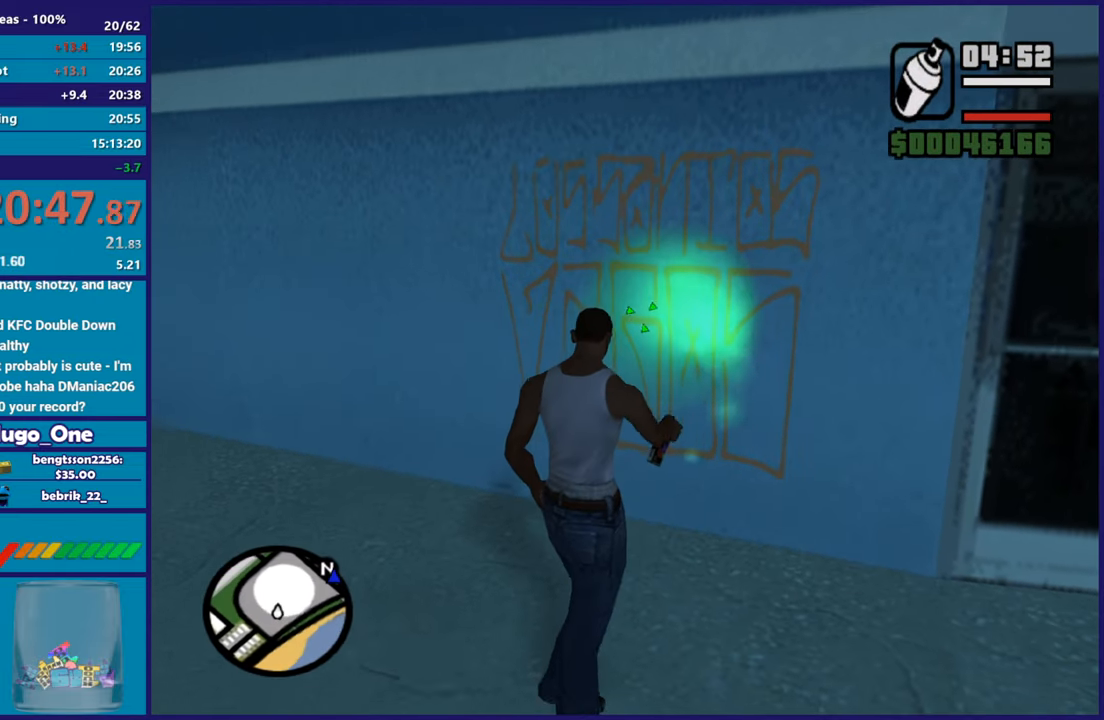
{"buttons": [], "left_stick": "right", "right_stick": "right", "button_events": [[450, "R2", "up"], [483, "L2", "up"]]}
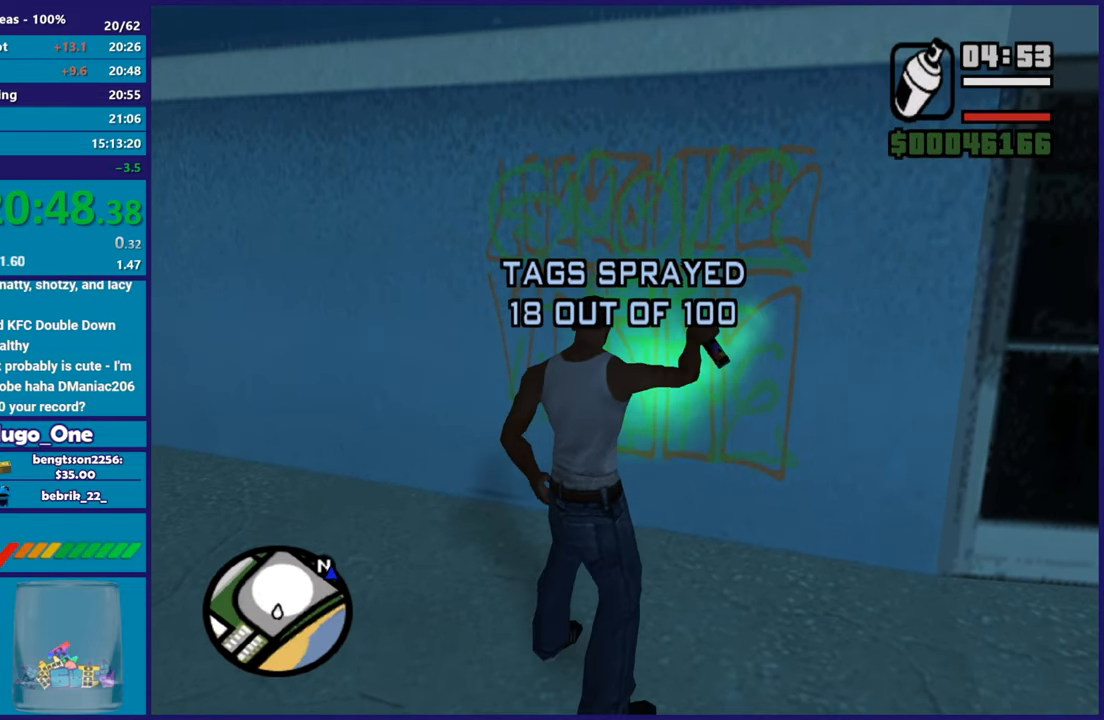
{"buttons": ["A"], "left_stick": "right", "right_stick": "center", "button_events": [[217, "A", "down"], [334, "A", "up"], [400, "A", "down"]]}
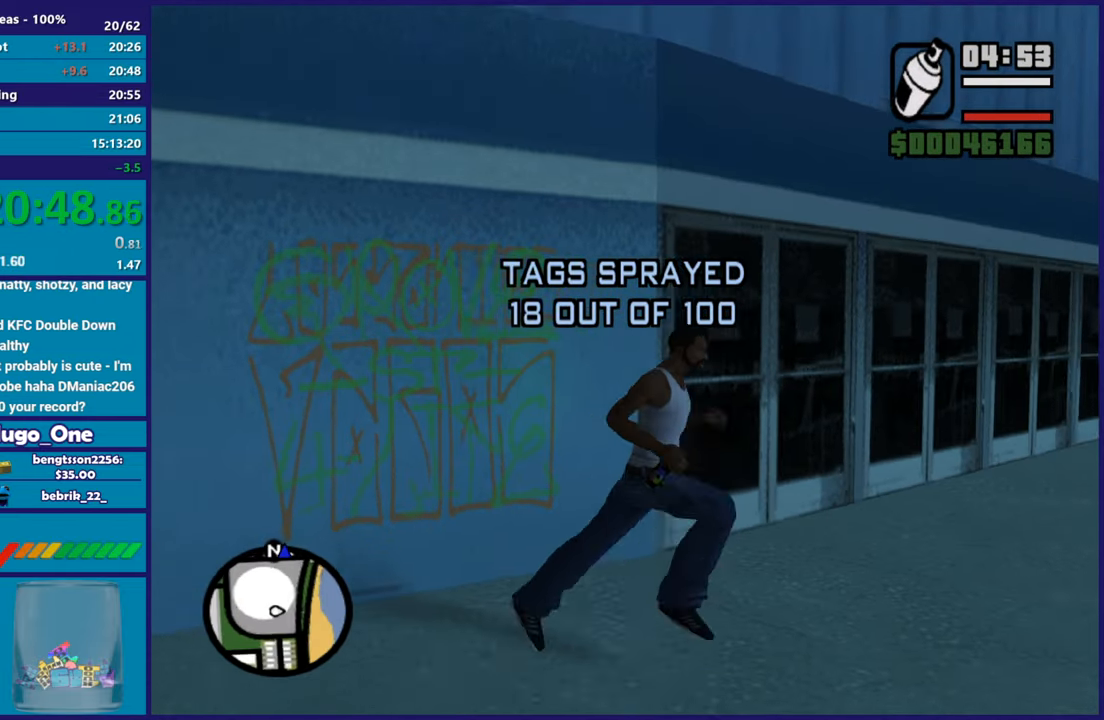
{"buttons": ["A"], "left_stick": "up-right", "right_stick": "center", "button_events": [[16, "A", "up"], [100, "A", "down"], [216, "A", "up"], [283, "A", "down"], [400, "A", "up"], [483, "A", "down"]]}
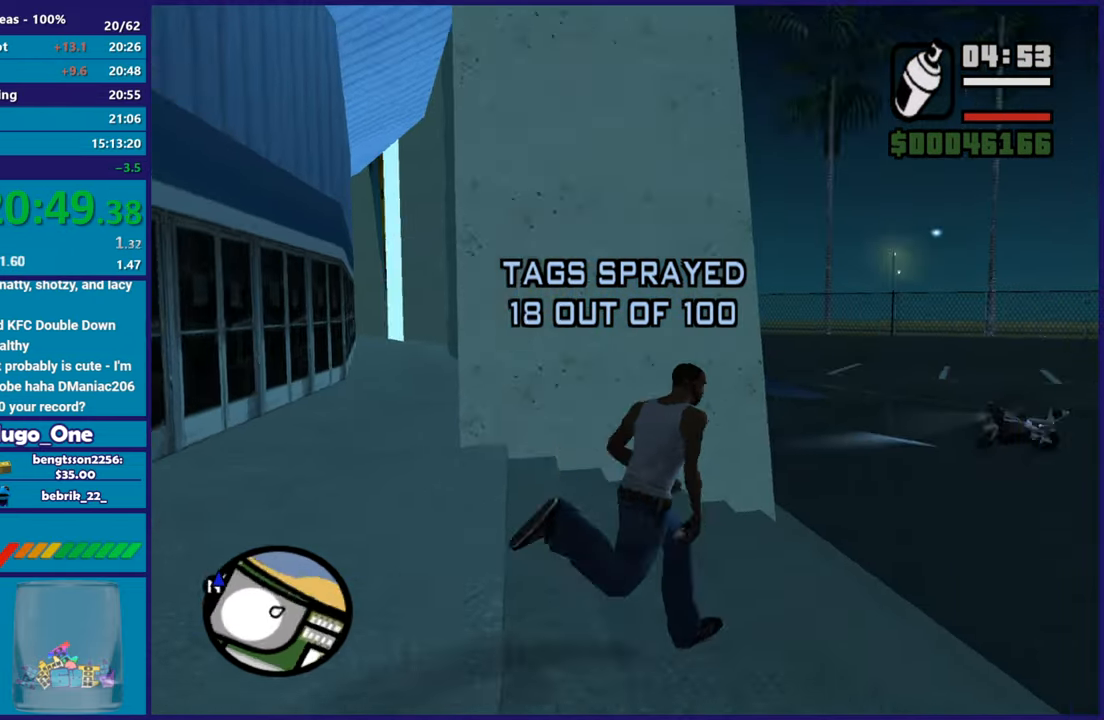
{"buttons": [], "left_stick": "up", "right_stick": "center", "button_events": [[100, "A", "up"], [184, "A", "down"], [284, "A", "up"], [384, "A", "down"], [484, "A", "up"]]}
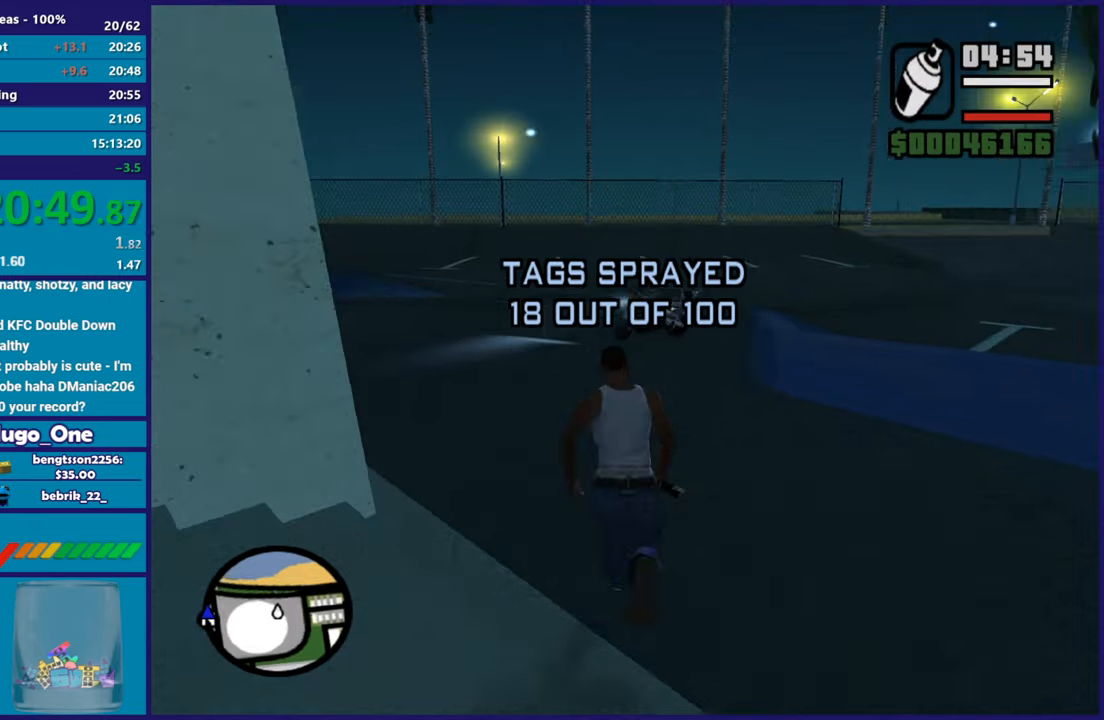
{"buttons": ["A"], "left_stick": "up", "right_stick": "center", "button_events": [[83, "A", "down"], [183, "A", "up"], [267, "A", "down"], [367, "A", "up"], [450, "A", "down"]]}
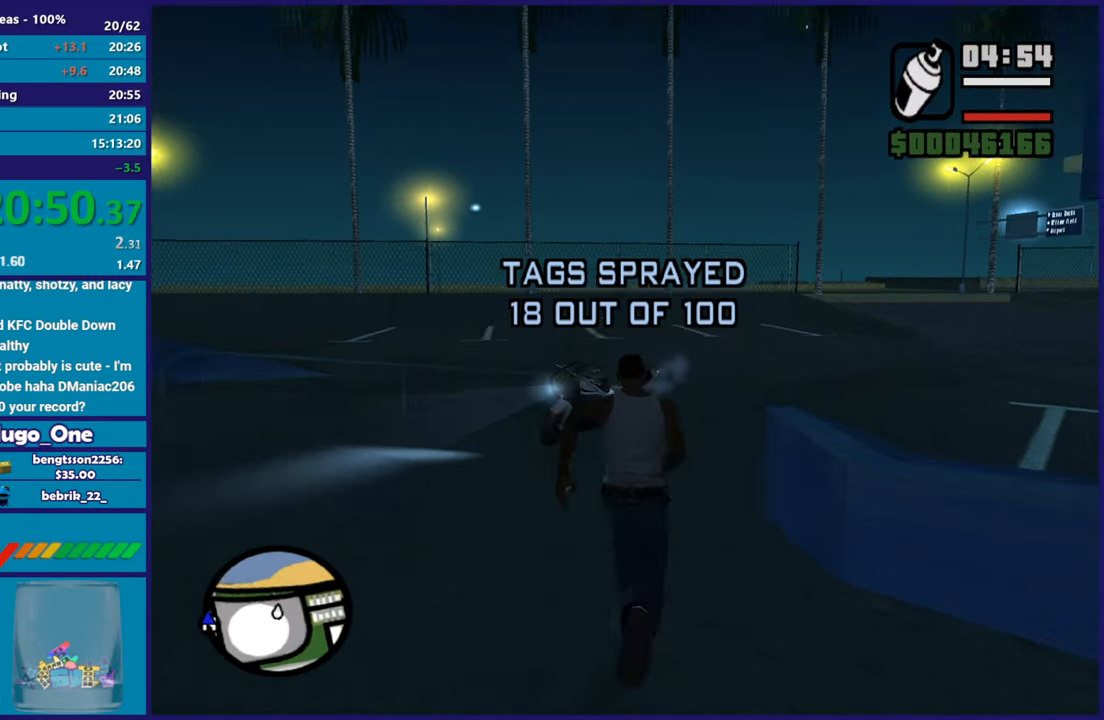
{"buttons": ["A"], "left_stick": "up", "right_stick": "center", "button_events": [[50, "A", "up"], [150, "A", "down"], [250, "A", "up"], [317, "A", "down"], [417, "A", "up"], [484, "A", "down"]]}
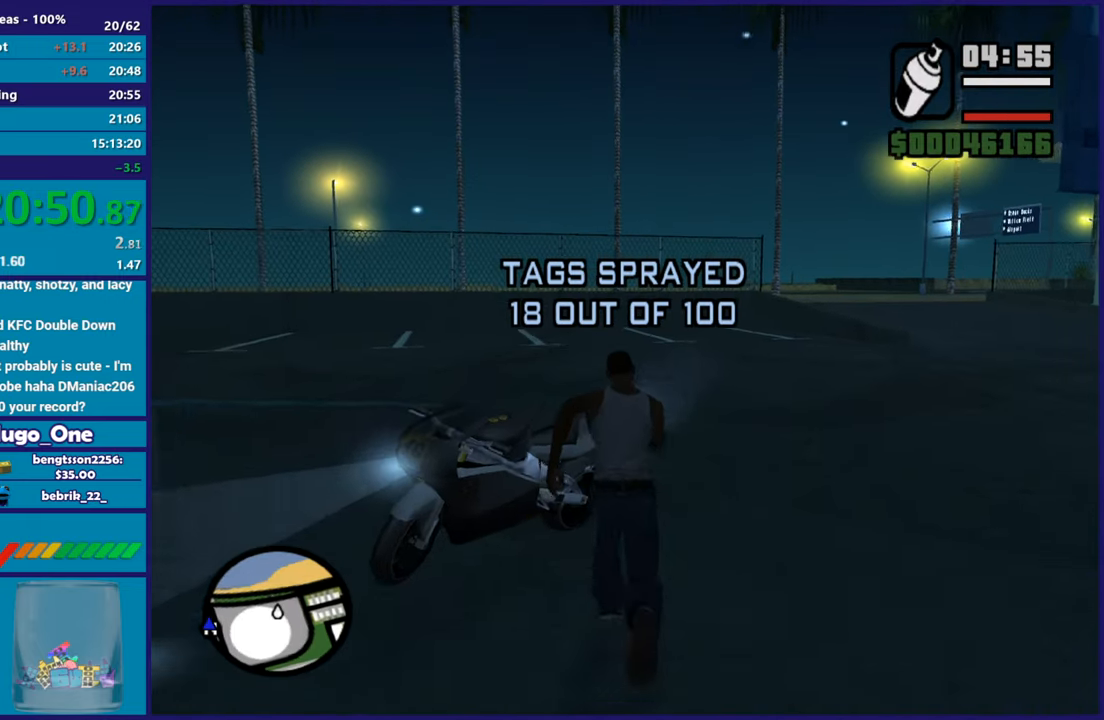
{"buttons": ["Y"], "left_stick": "left", "right_stick": "center", "button_events": [[116, "A", "up"], [267, "Y", "down"], [383, "Y", "up"], [450, "Y", "down"]]}